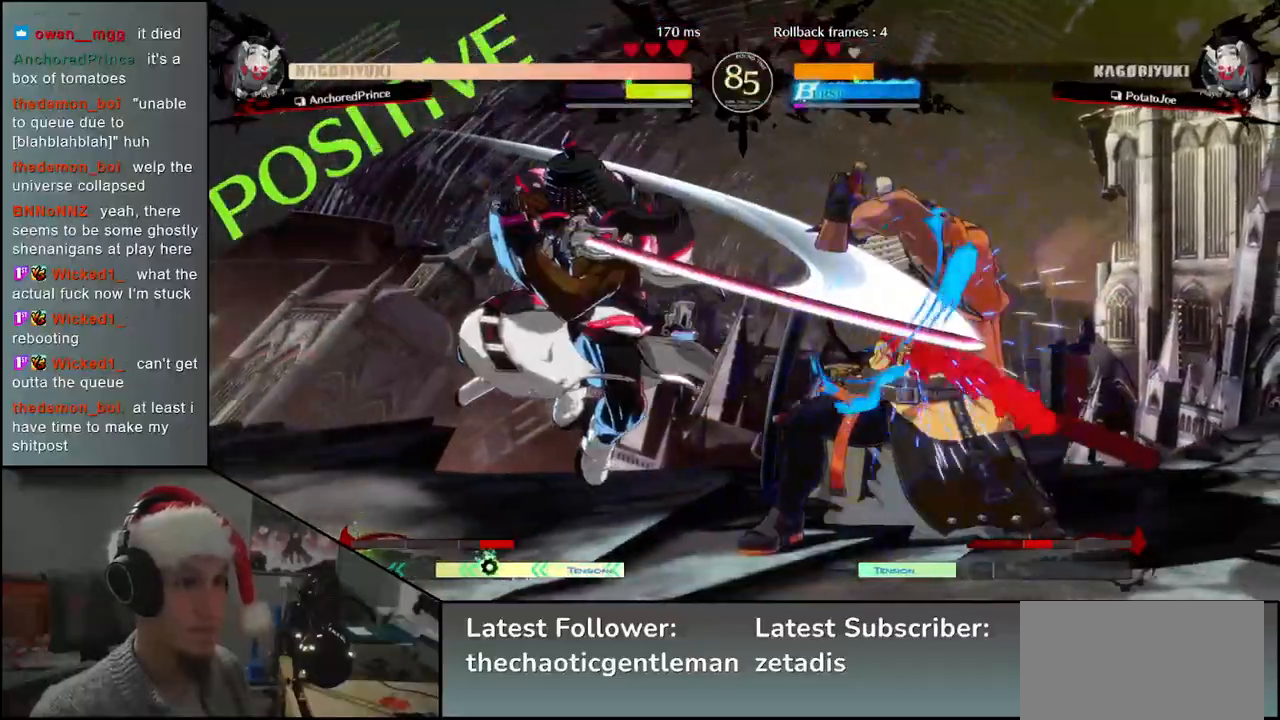
Gameplay with a controller (arcade stick); each line is a JSON object with the inputs held at the frame after it. "events" lists button and stick changes between this image and that frame as [ms after this image, input, new state], when the widget could be followed in between. Not read: L3 R3.
{"buttons": [], "left_stick": "down-right", "events": [[217, "left_stick", "down-right"]]}
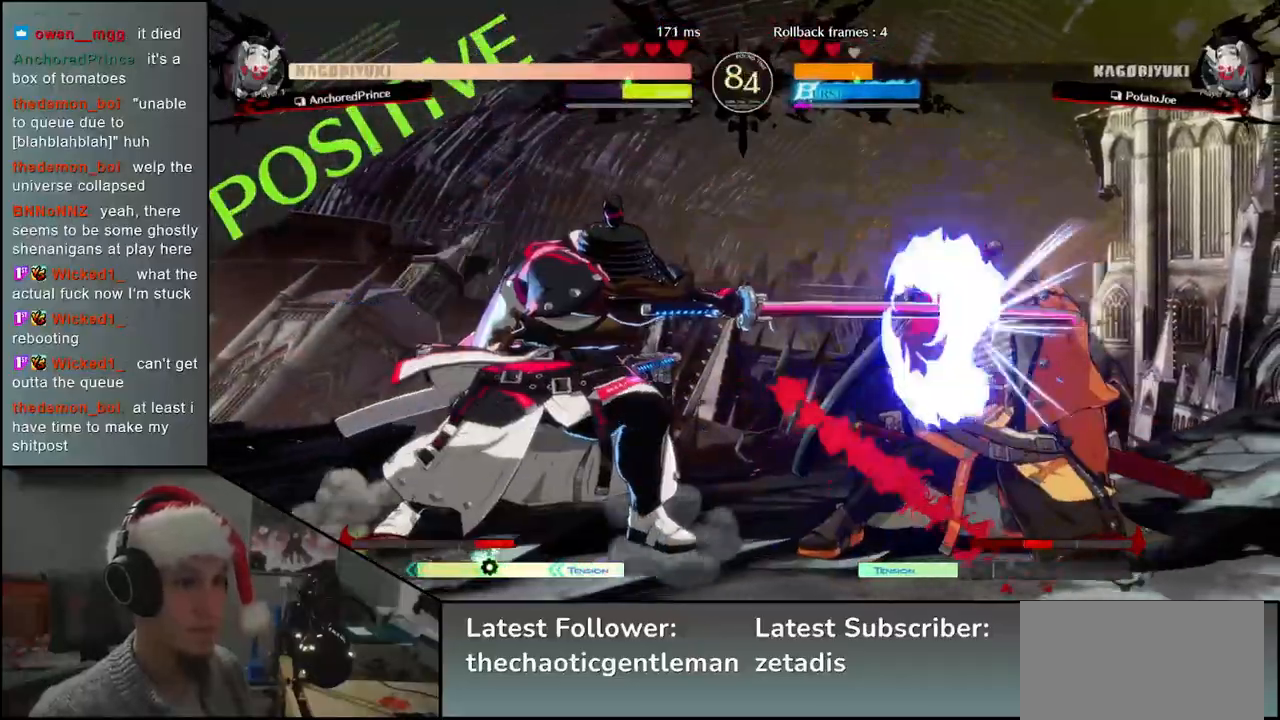
{"buttons": [], "left_stick": "down-right", "events": []}
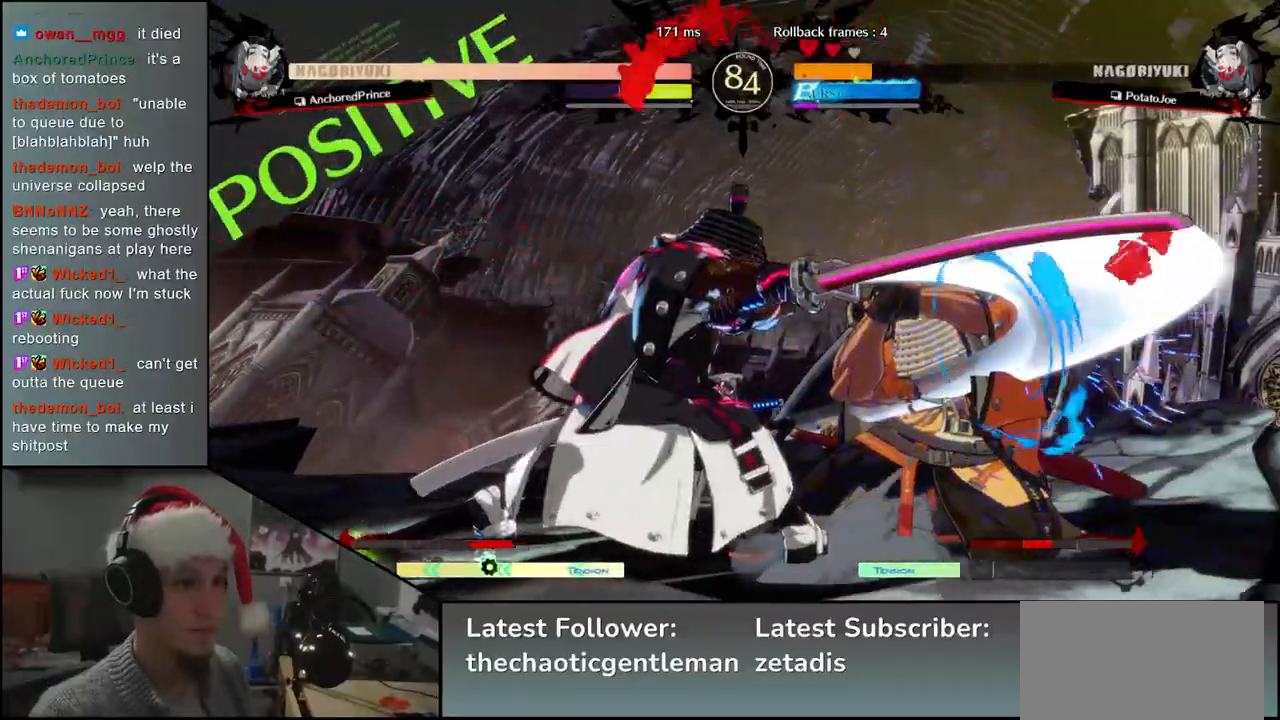
{"buttons": [], "left_stick": "right", "events": [[267, "left_stick", "right"], [350, "SQUARE", "down"], [417, "SQUARE", "up"]]}
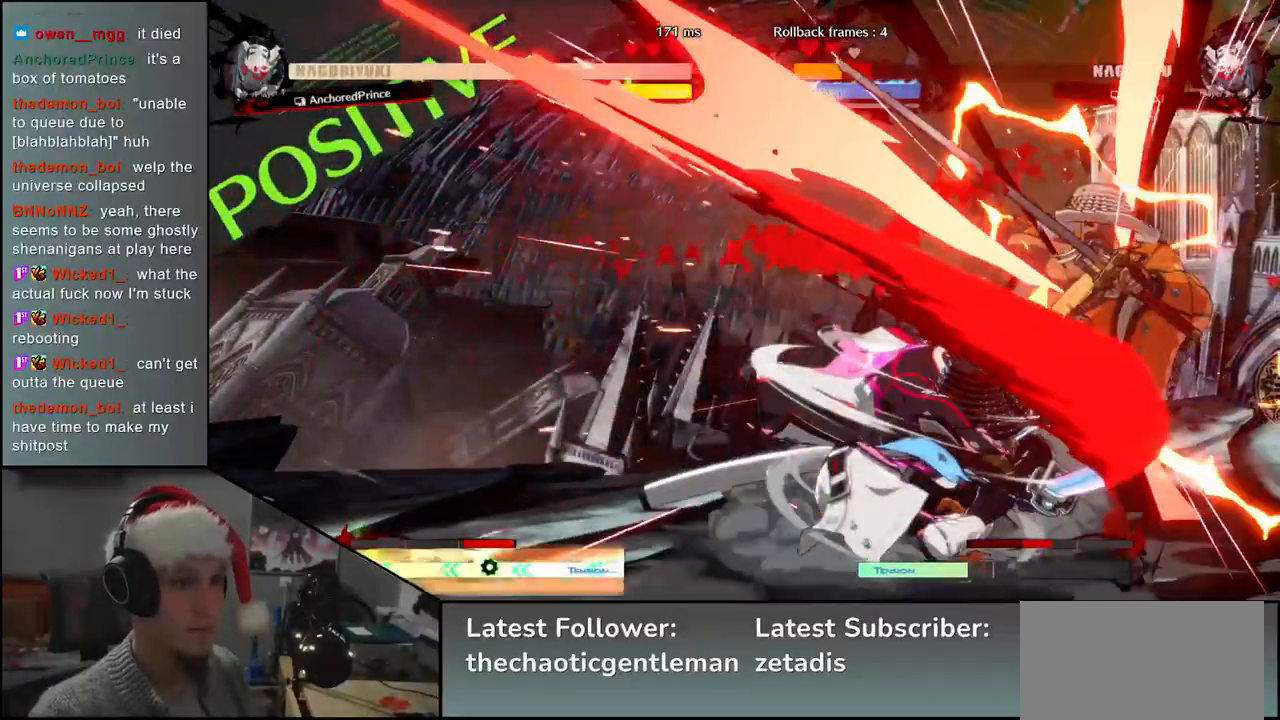
{"buttons": [], "left_stick": "down-right", "events": [[17, "SQUARE", "down"], [50, "SQUARE", "up"], [133, "SQUARE", "down"], [150, "SQUARE", "up"], [217, "SQUARE", "down"], [267, "SQUARE", "up"], [350, "SQUARE", "down"], [383, "SQUARE", "up"], [500, "left_stick", "down-right"]]}
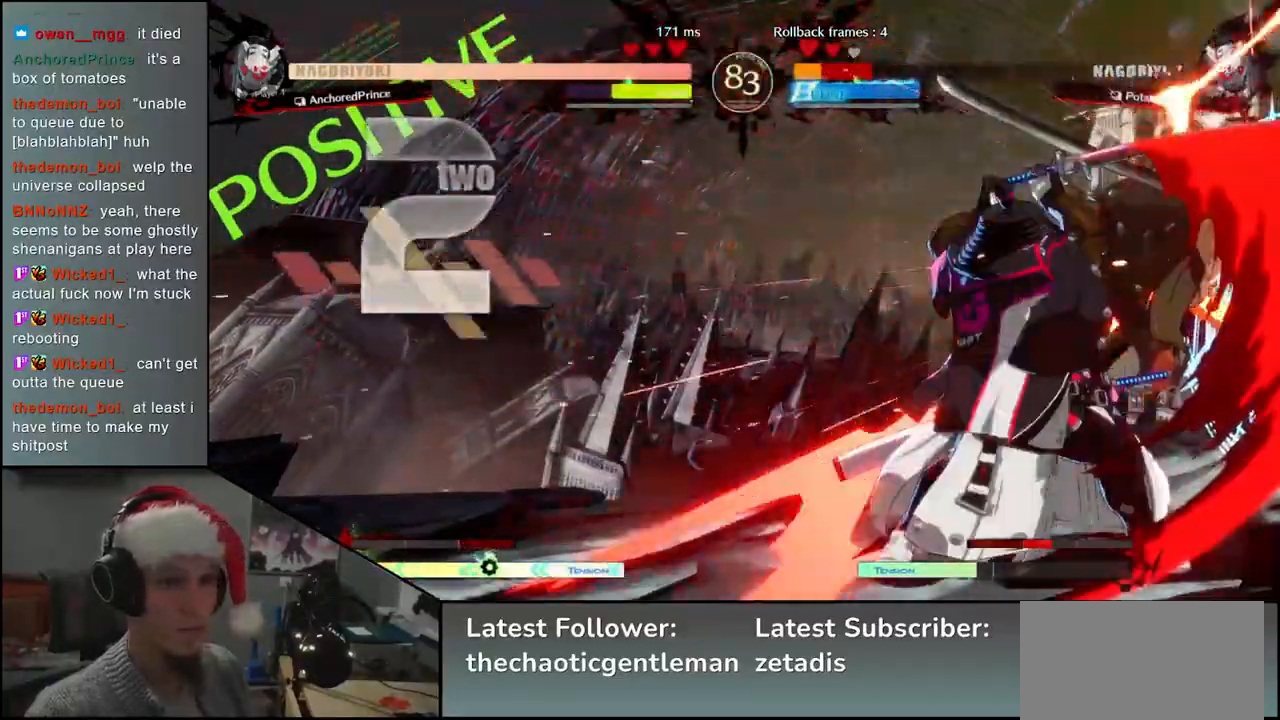
{"buttons": ["SQUARE", "TRIANGLE"], "left_stick": "down-right", "events": [[500, "SQUARE", "down"], [500, "TRIANGLE", "down"]]}
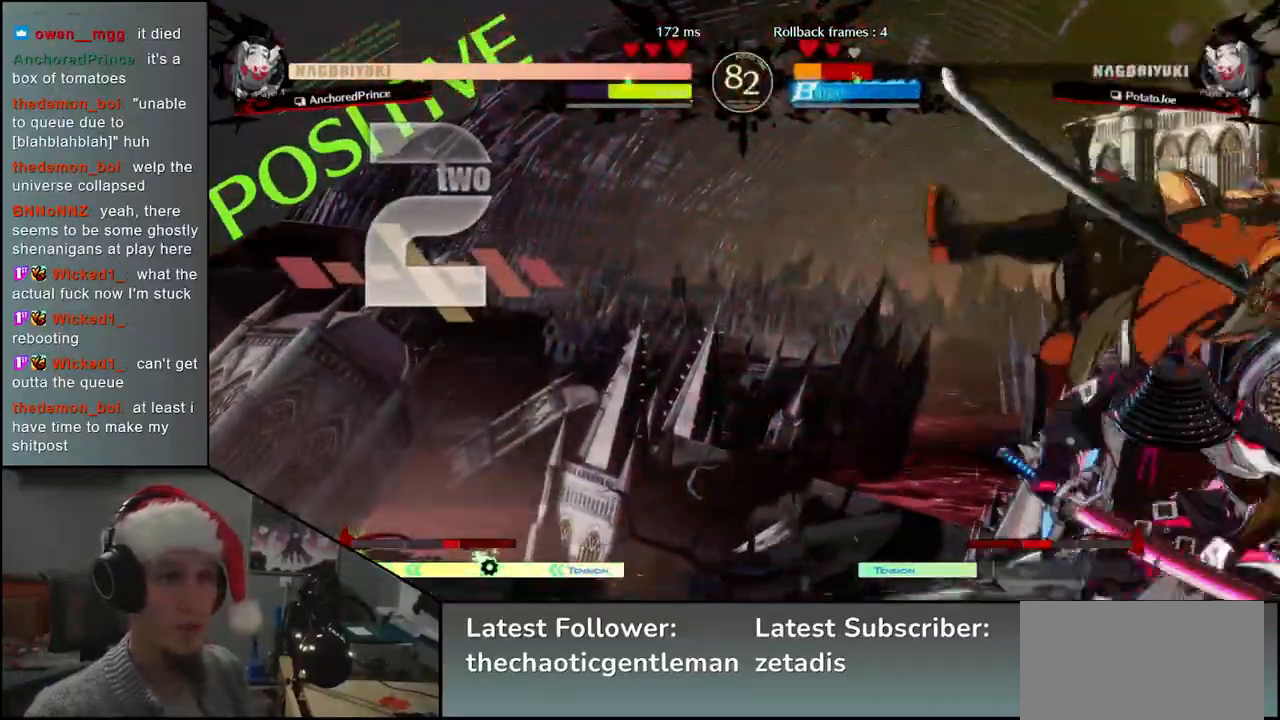
{"buttons": [], "left_stick": "center", "events": [[83, "SQUARE", "up"], [83, "TRIANGLE", "up"], [317, "left_stick", "center"]]}
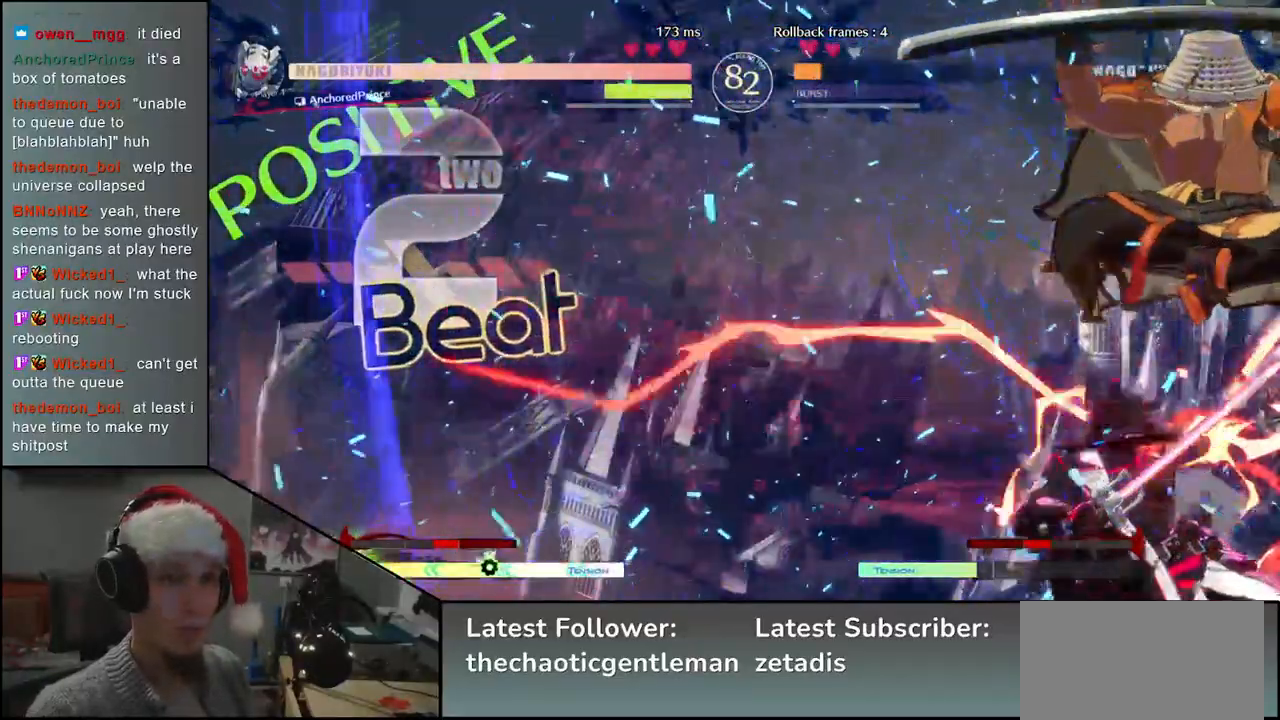
{"buttons": [], "left_stick": "down-right", "events": [[183, "left_stick", "right"], [317, "left_stick", "down-right"]]}
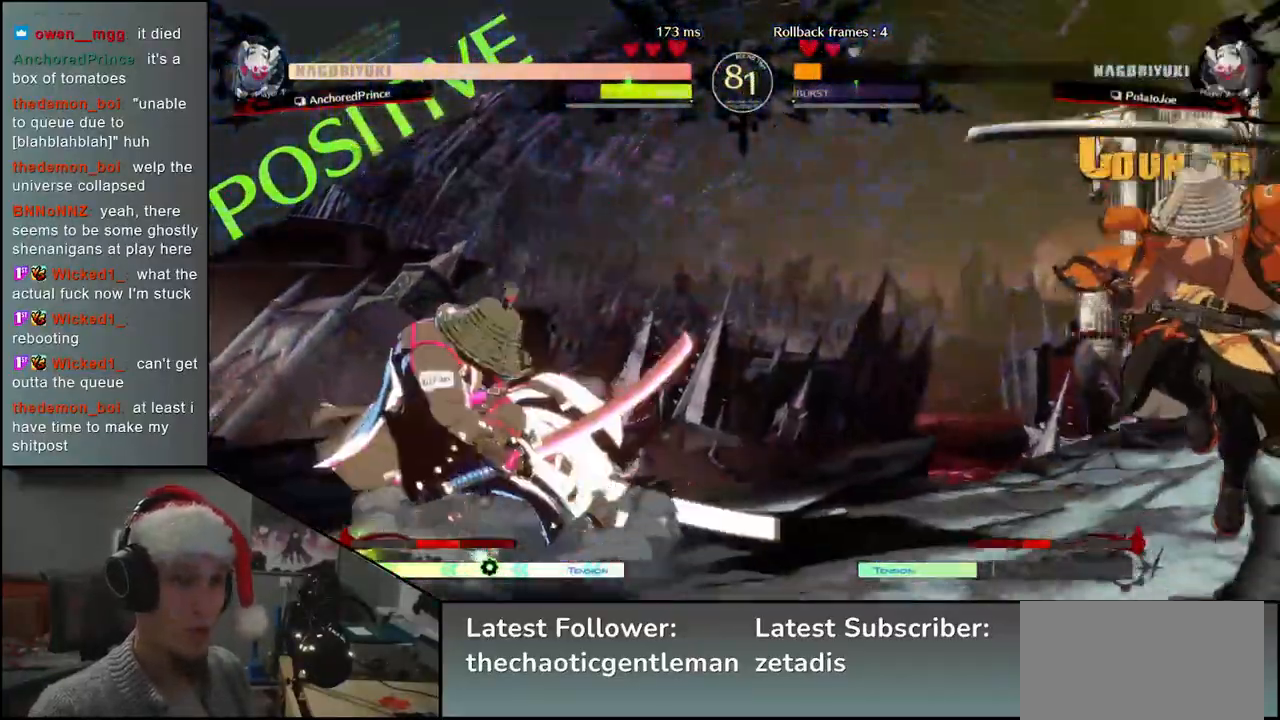
{"buttons": [], "left_stick": "right", "events": [[17, "left_stick", "right"], [233, "left_stick", "down"], [317, "R1", "down"], [317, "left_stick", "left"], [433, "R1", "up"], [433, "left_stick", "right"]]}
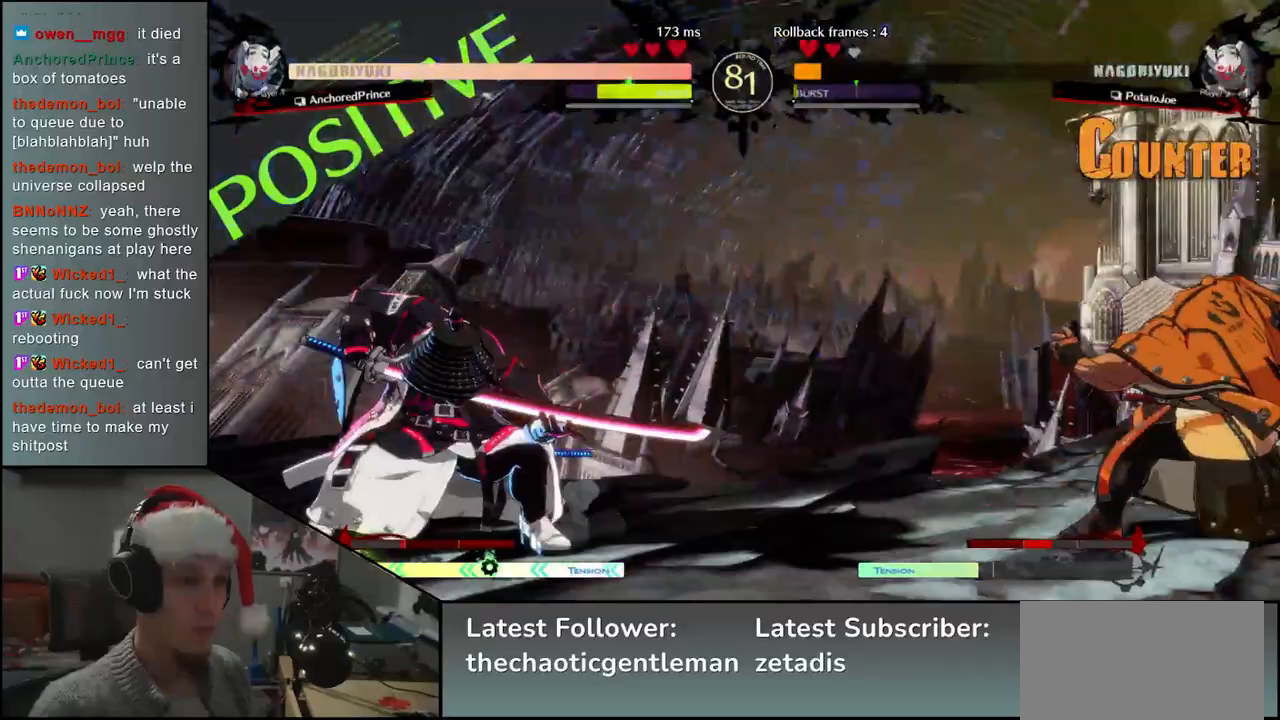
{"buttons": ["L1"], "left_stick": "right", "events": [[17, "left_stick", "down"], [100, "left_stick", "left"], [117, "CROSS", "down"], [183, "CROSS", "up"], [217, "left_stick", "center"], [300, "left_stick", "down"], [400, "left_stick", "right"], [433, "L1", "down"]]}
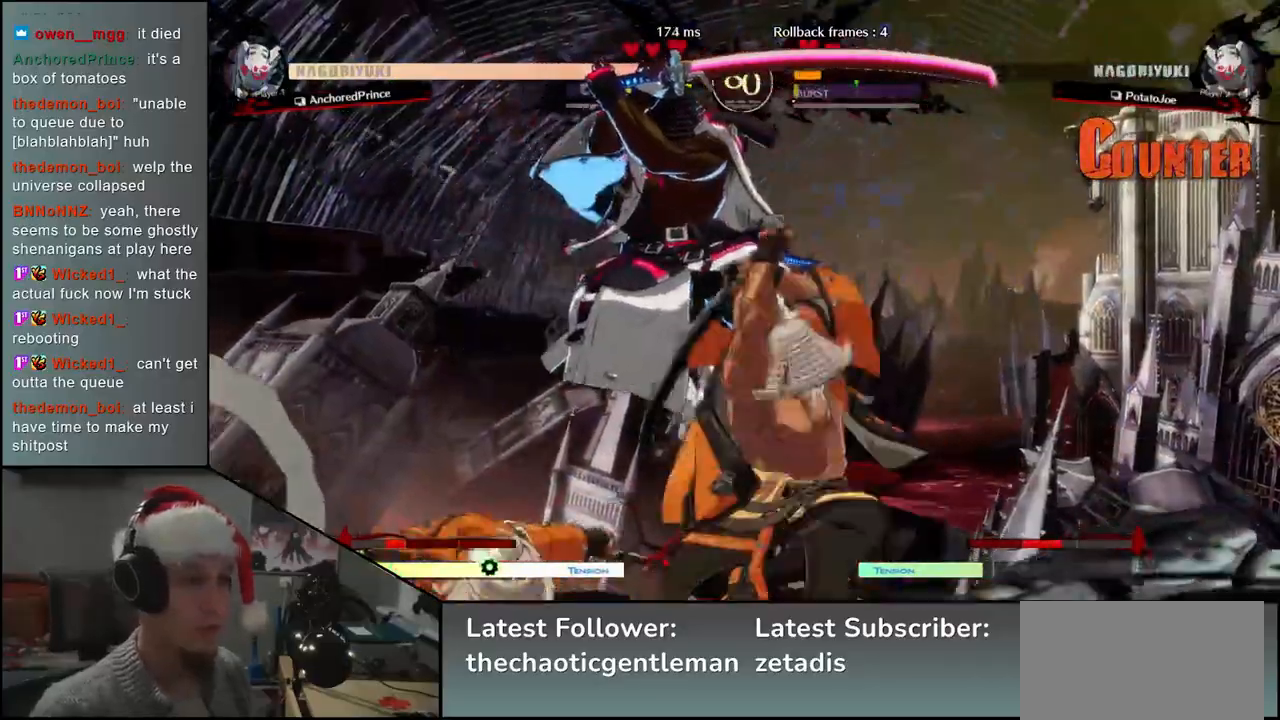
{"buttons": [], "left_stick": "center", "events": [[17, "L1", "up"], [17, "left_stick", "center"], [417, "R1", "down"], [483, "R1", "up"]]}
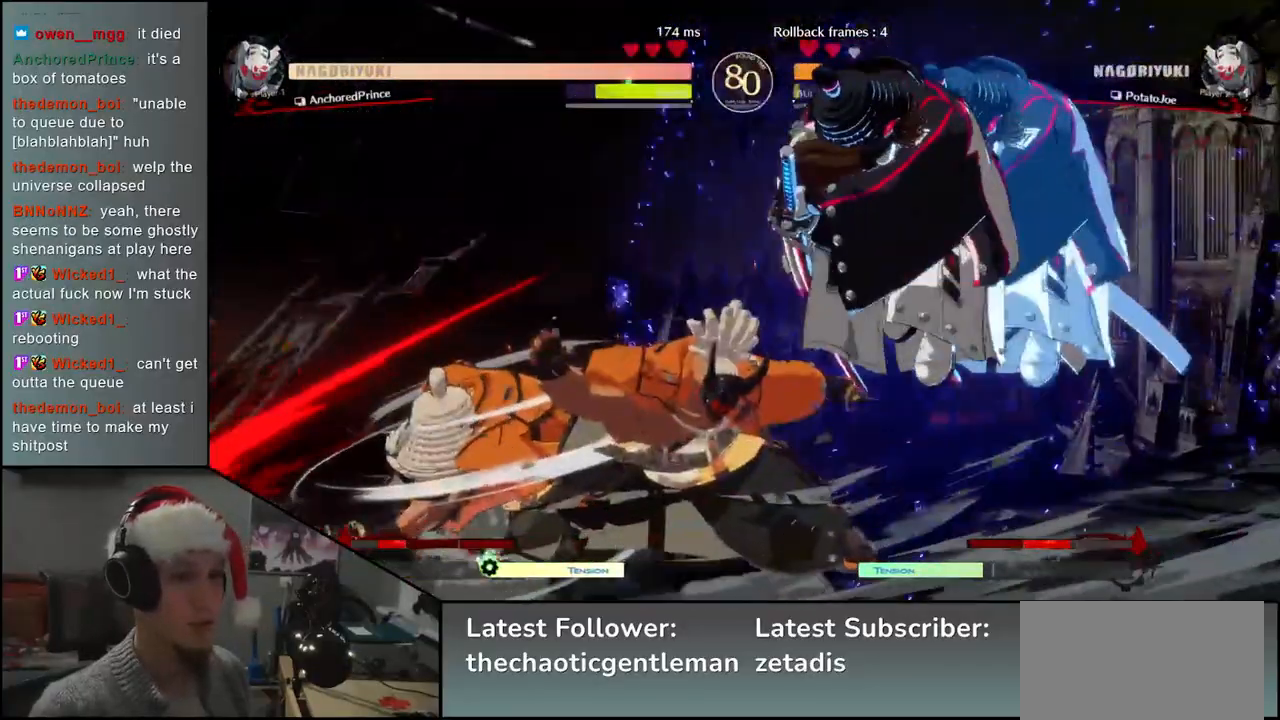
{"buttons": [], "left_stick": "left", "events": [[317, "left_stick", "left"]]}
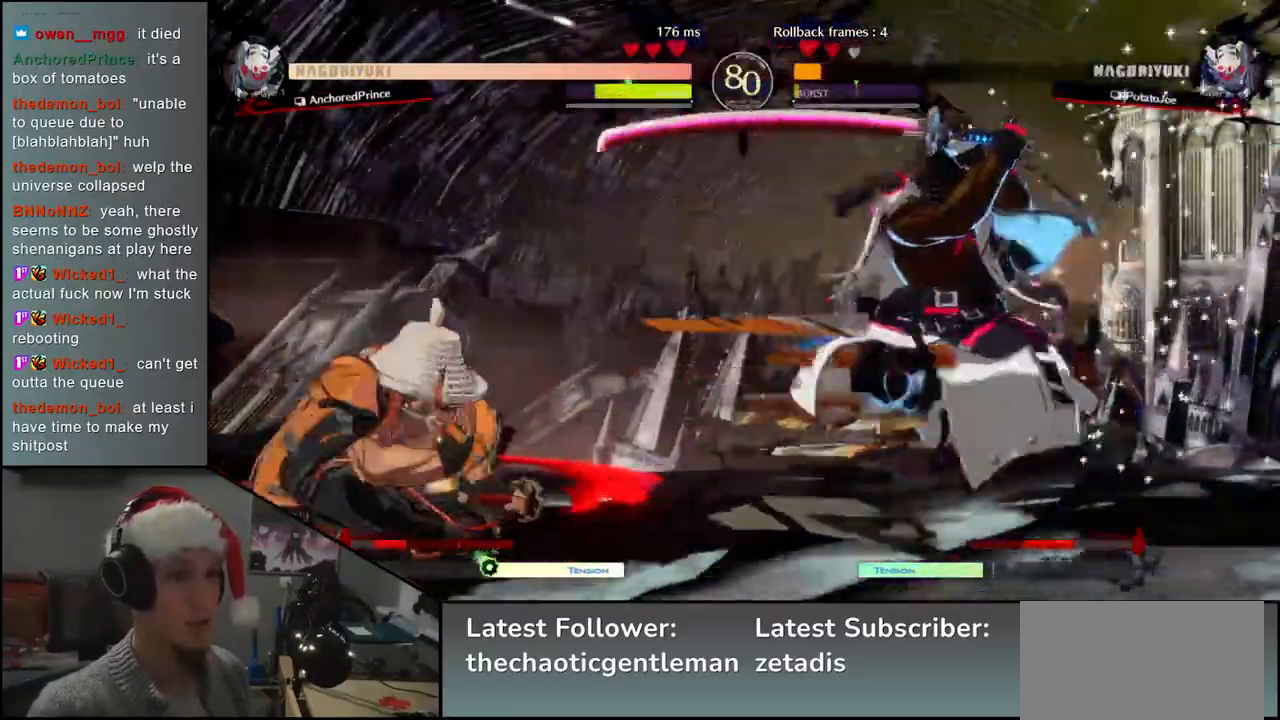
{"buttons": [], "left_stick": "left", "events": []}
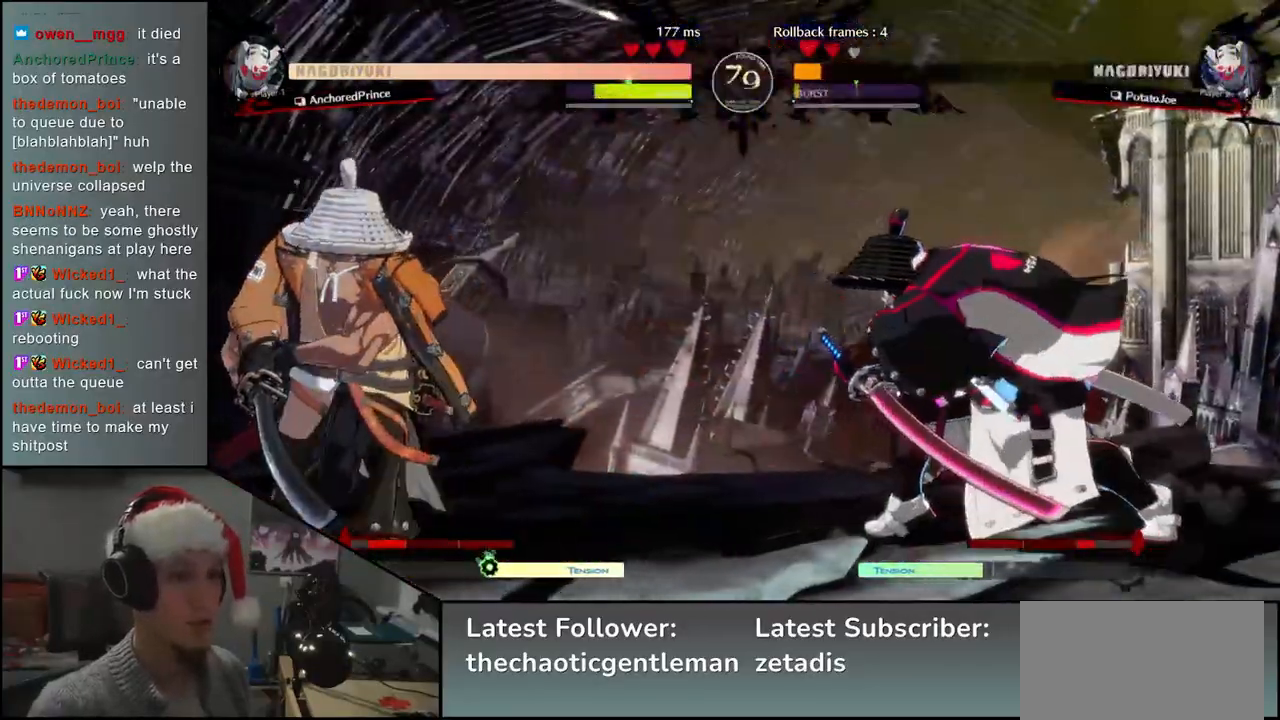
{"buttons": [], "left_stick": "left", "events": [[67, "left_stick", "down-left"], [100, "L1", "down"], [217, "L1", "up"], [417, "left_stick", "left"]]}
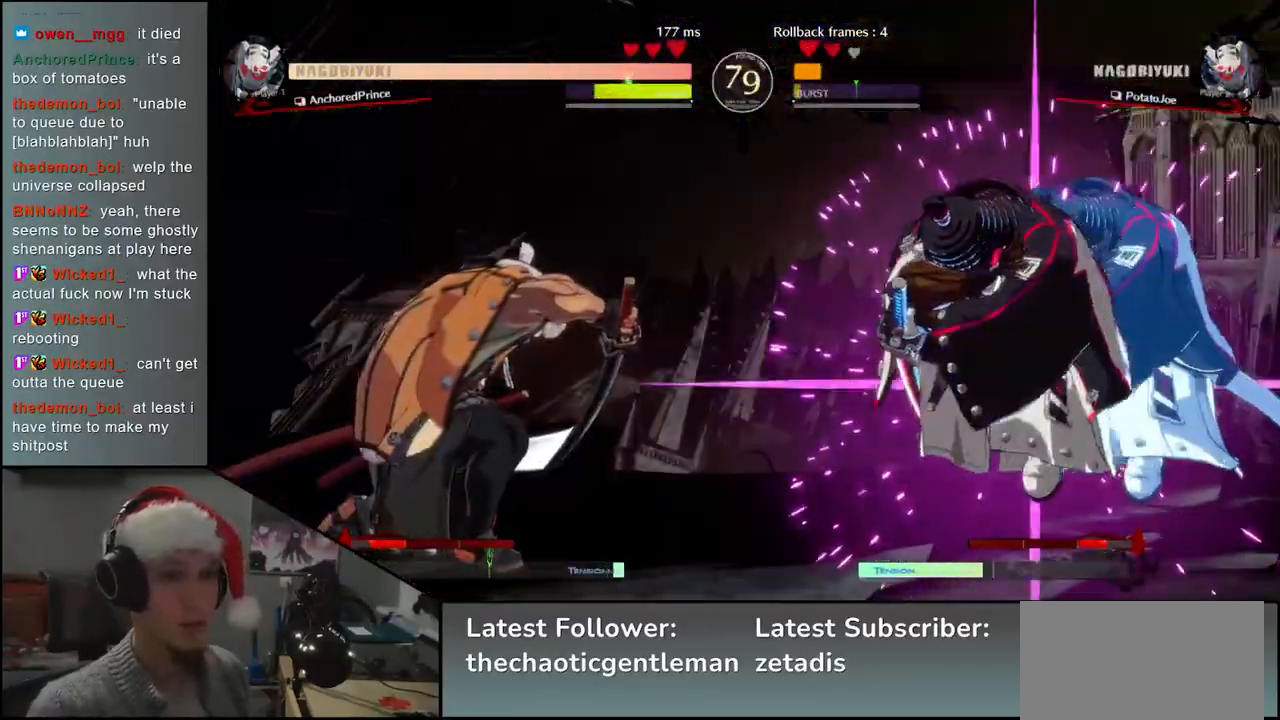
{"buttons": [], "left_stick": "left", "events": []}
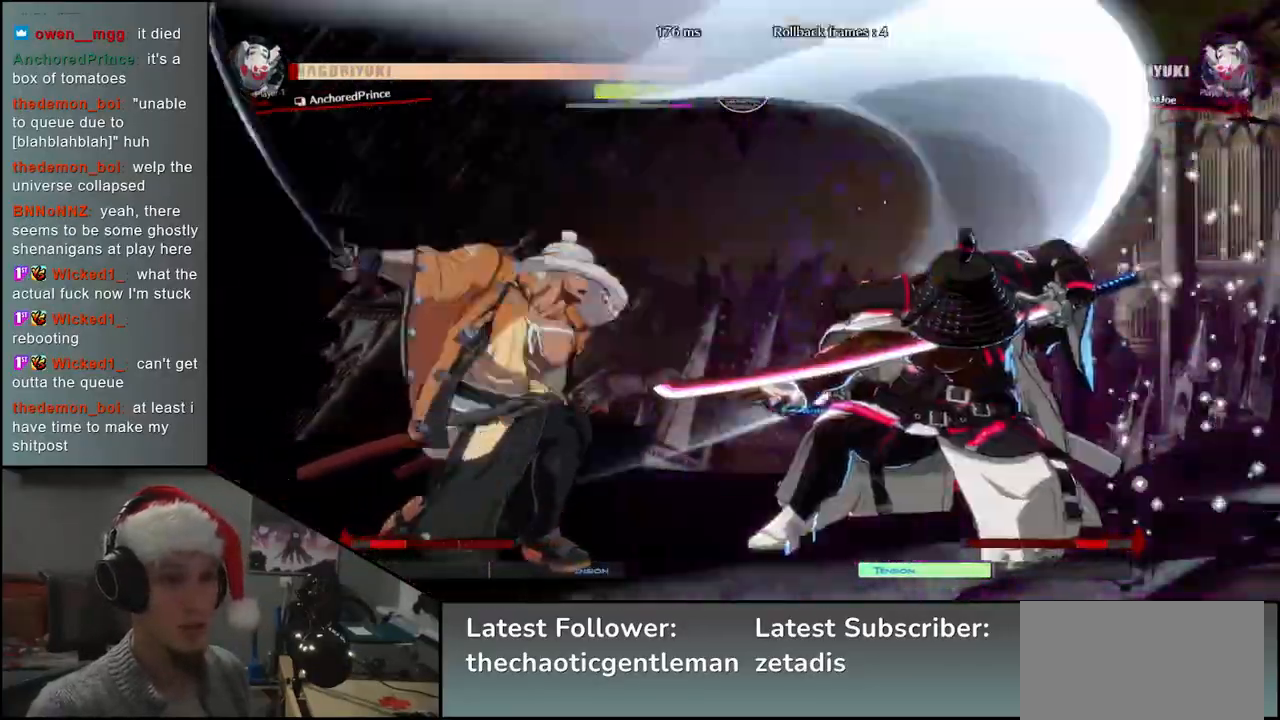
{"buttons": [], "left_stick": "left", "events": []}
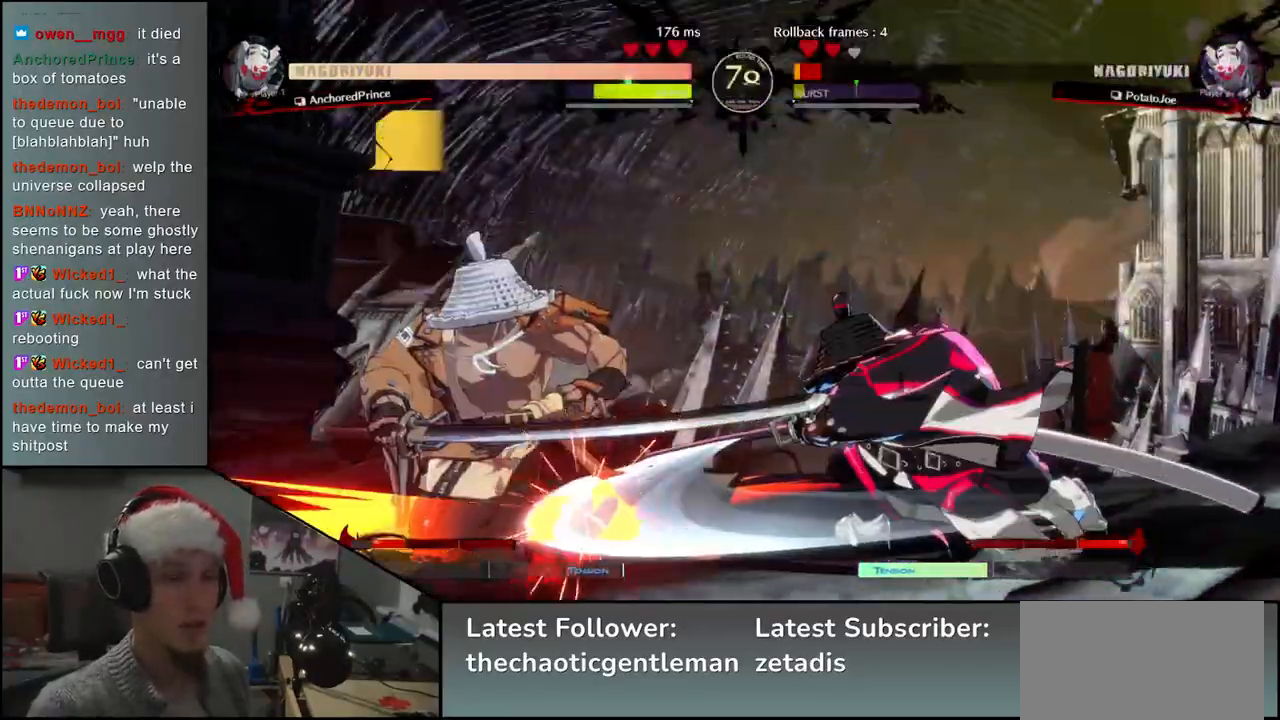
{"buttons": [], "left_stick": "down-left", "events": [[150, "left_stick", "down-left"]]}
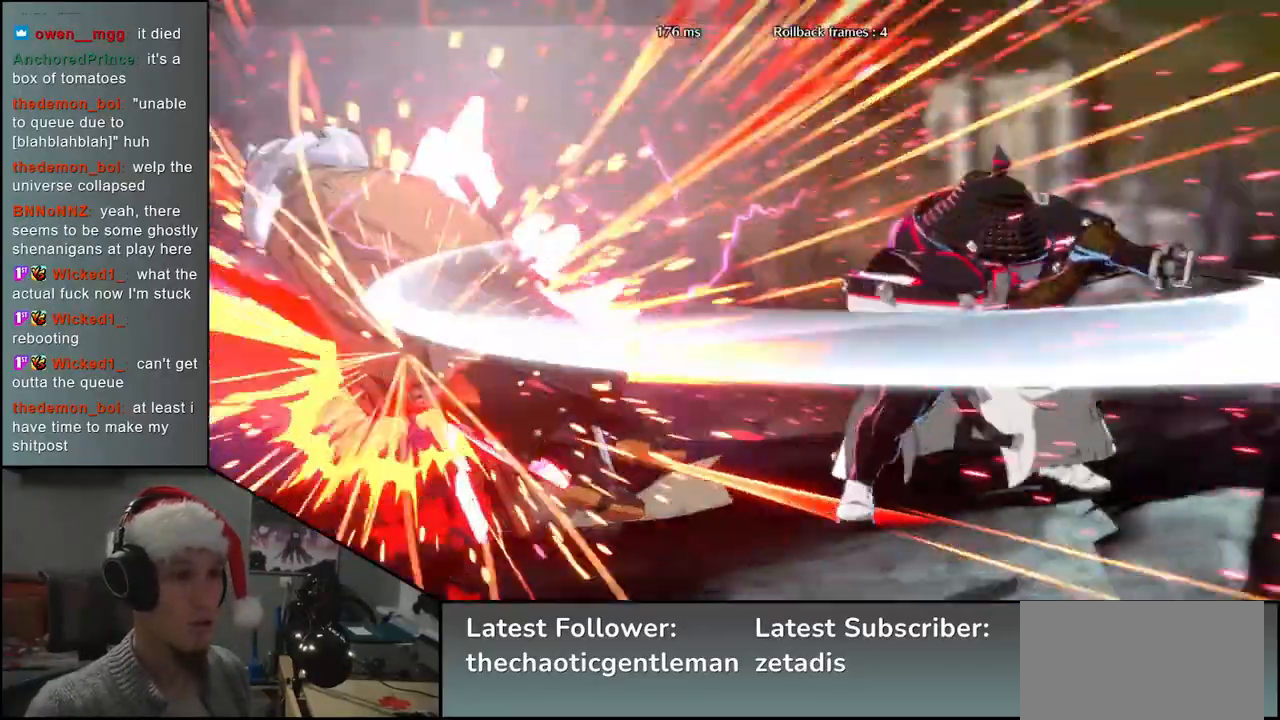
{"buttons": [], "left_stick": "down-left", "events": []}
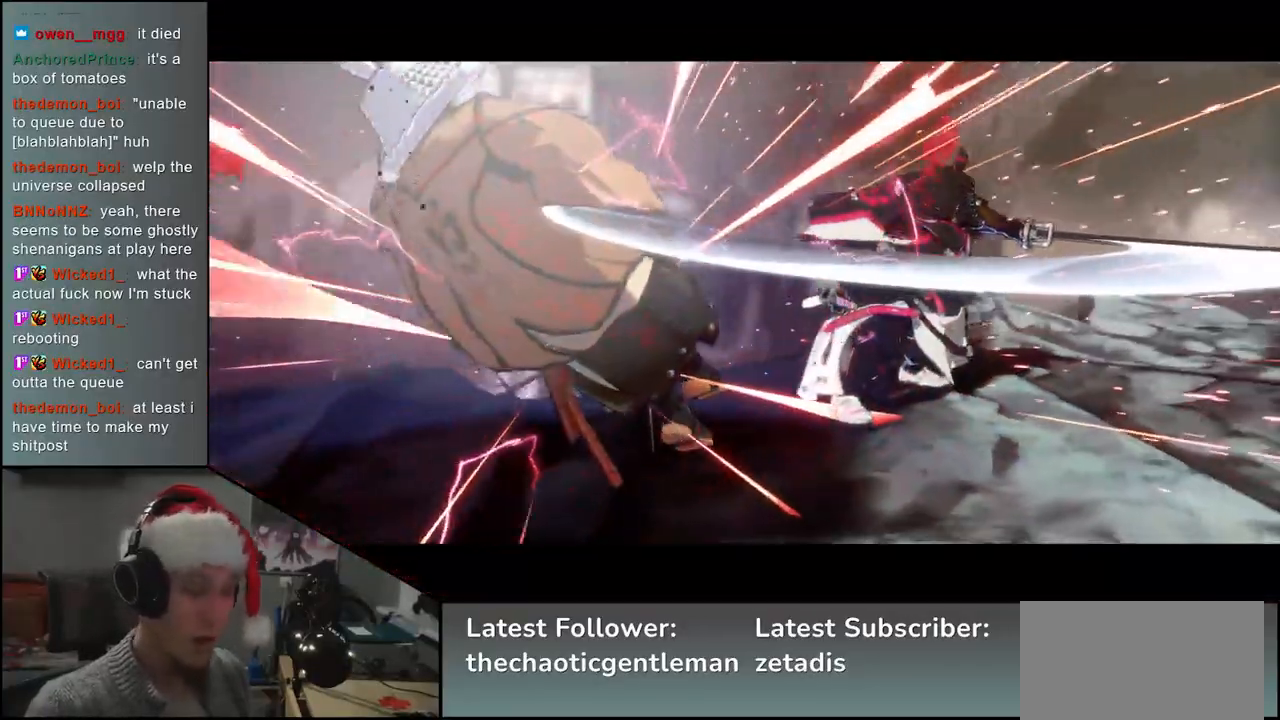
{"buttons": [], "left_stick": "center", "events": [[200, "left_stick", "center"]]}
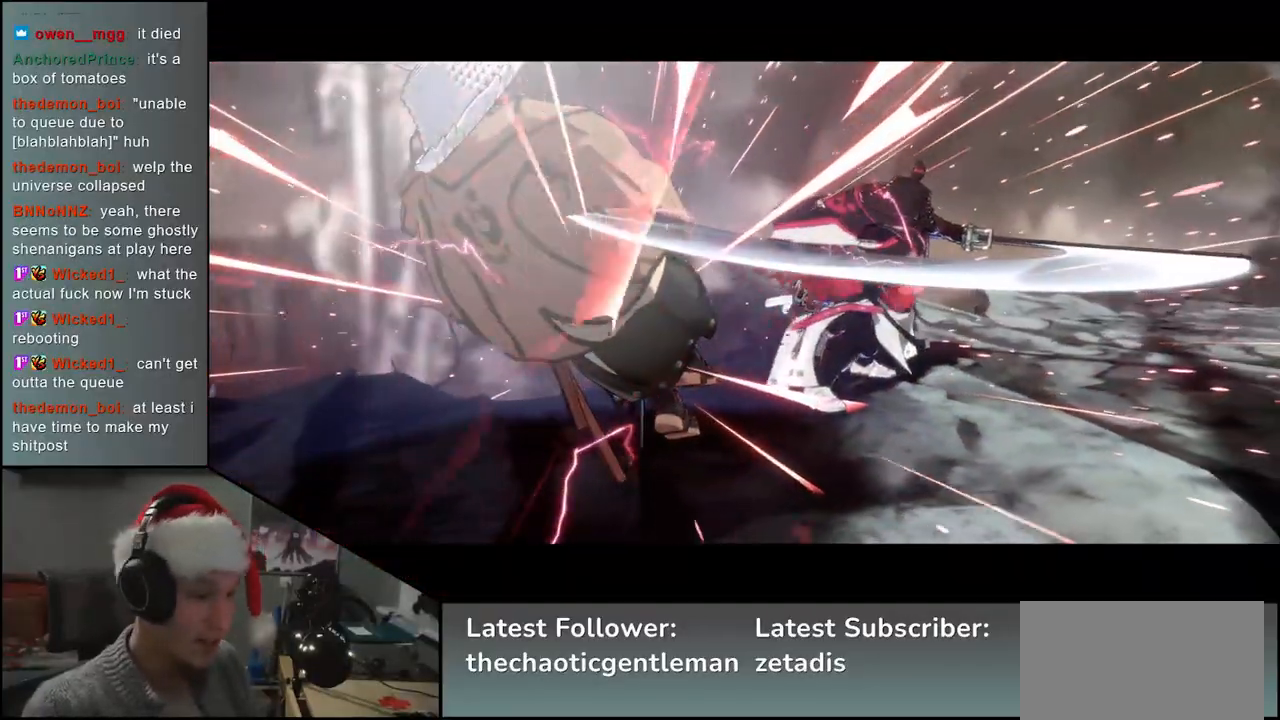
{"buttons": [], "left_stick": "center", "events": []}
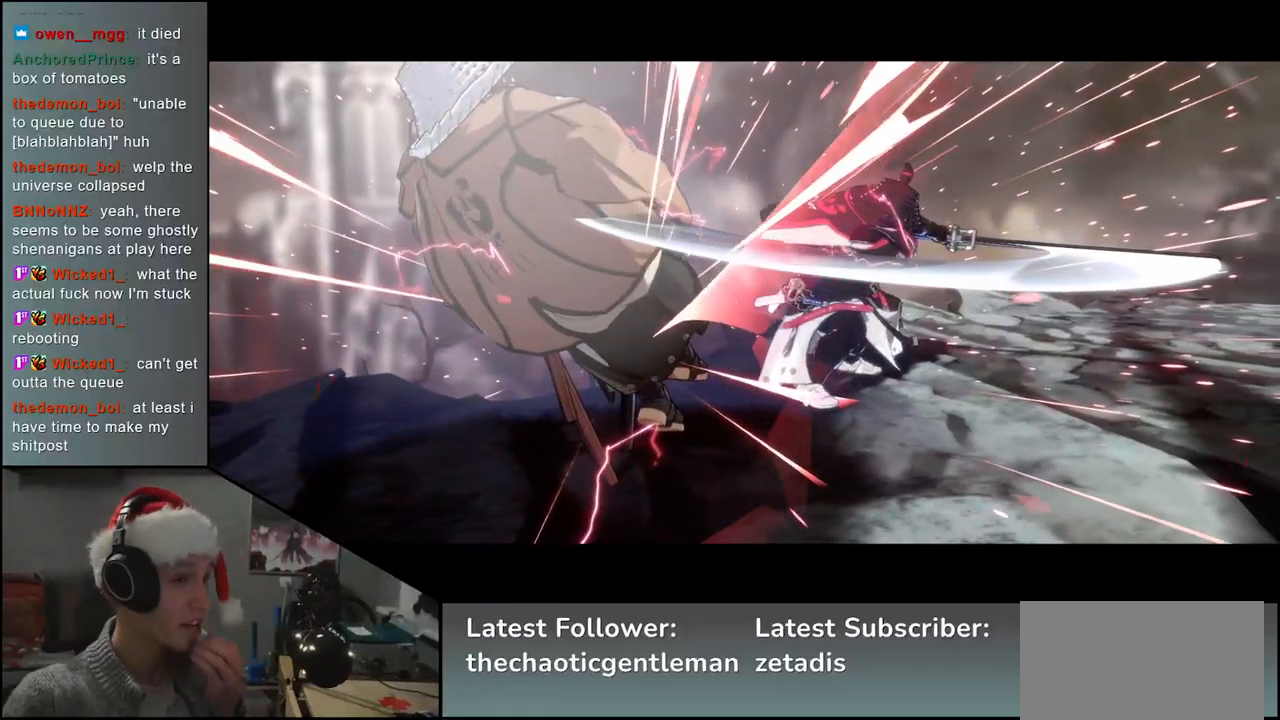
{"buttons": [], "left_stick": "center", "events": []}
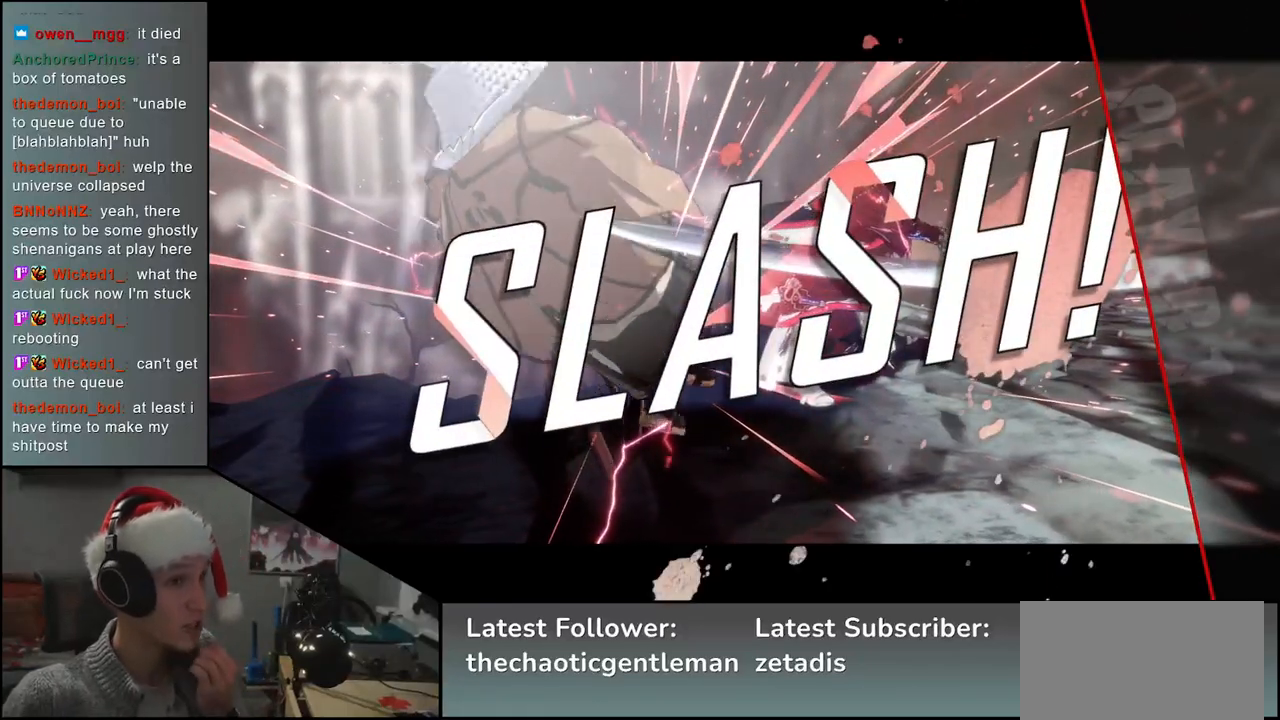
{"buttons": [], "left_stick": "center", "events": []}
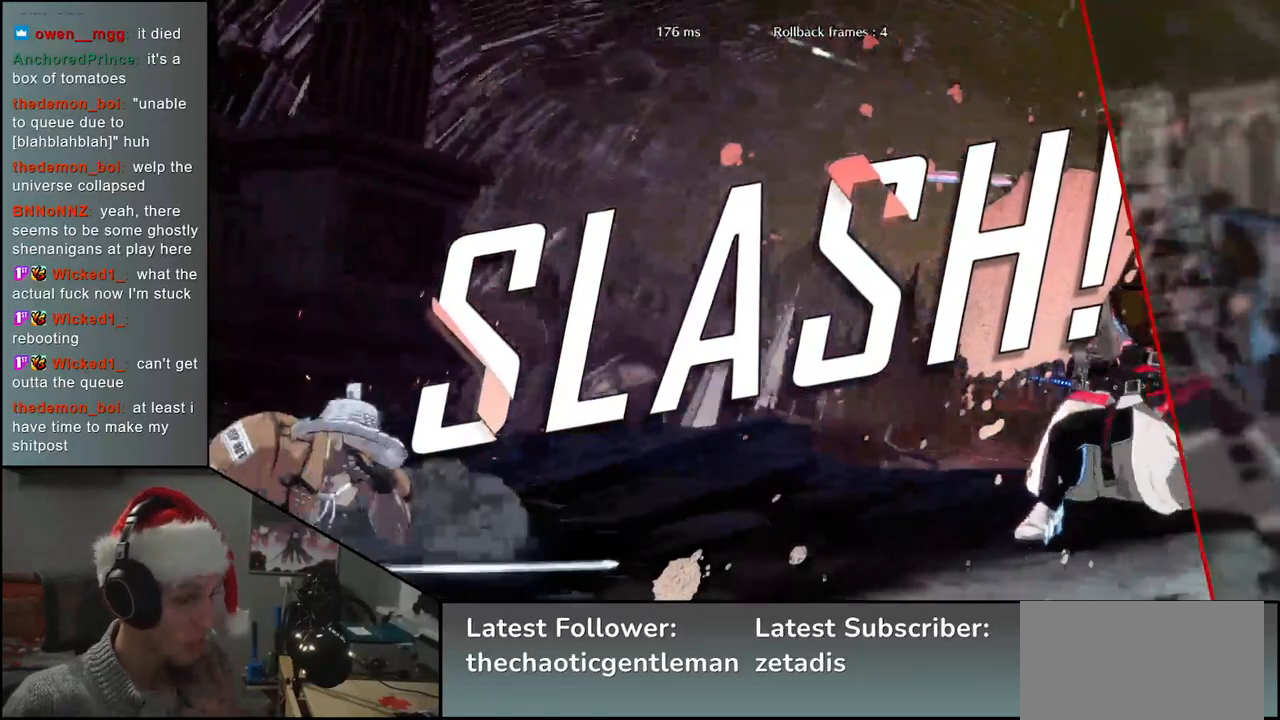
{"buttons": [], "left_stick": "center", "events": []}
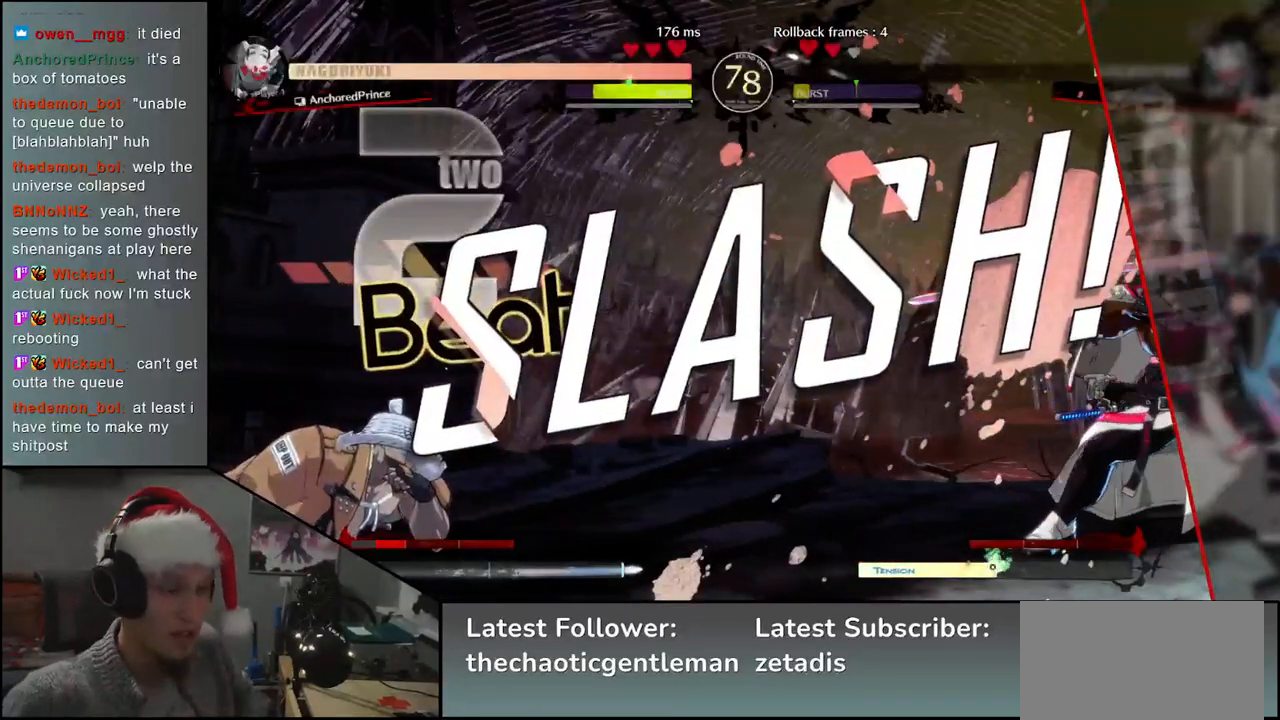
{"buttons": [], "left_stick": "center", "events": []}
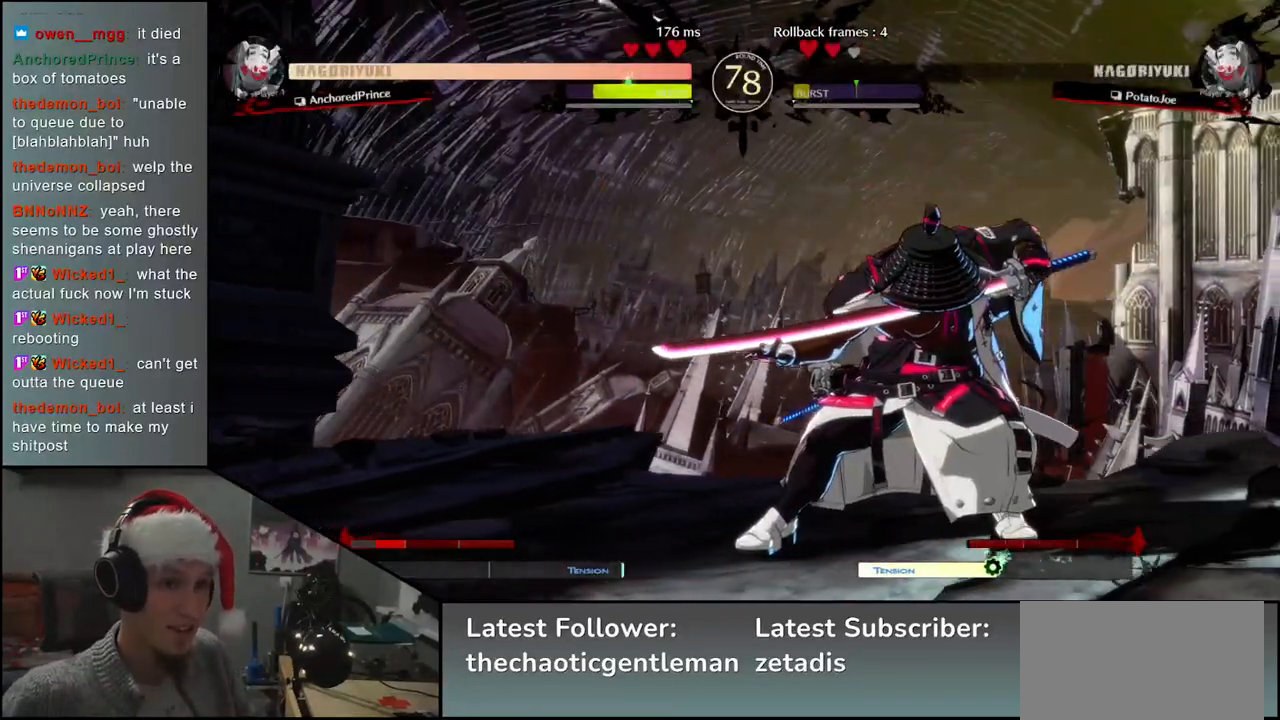
{"buttons": [], "left_stick": "center", "events": []}
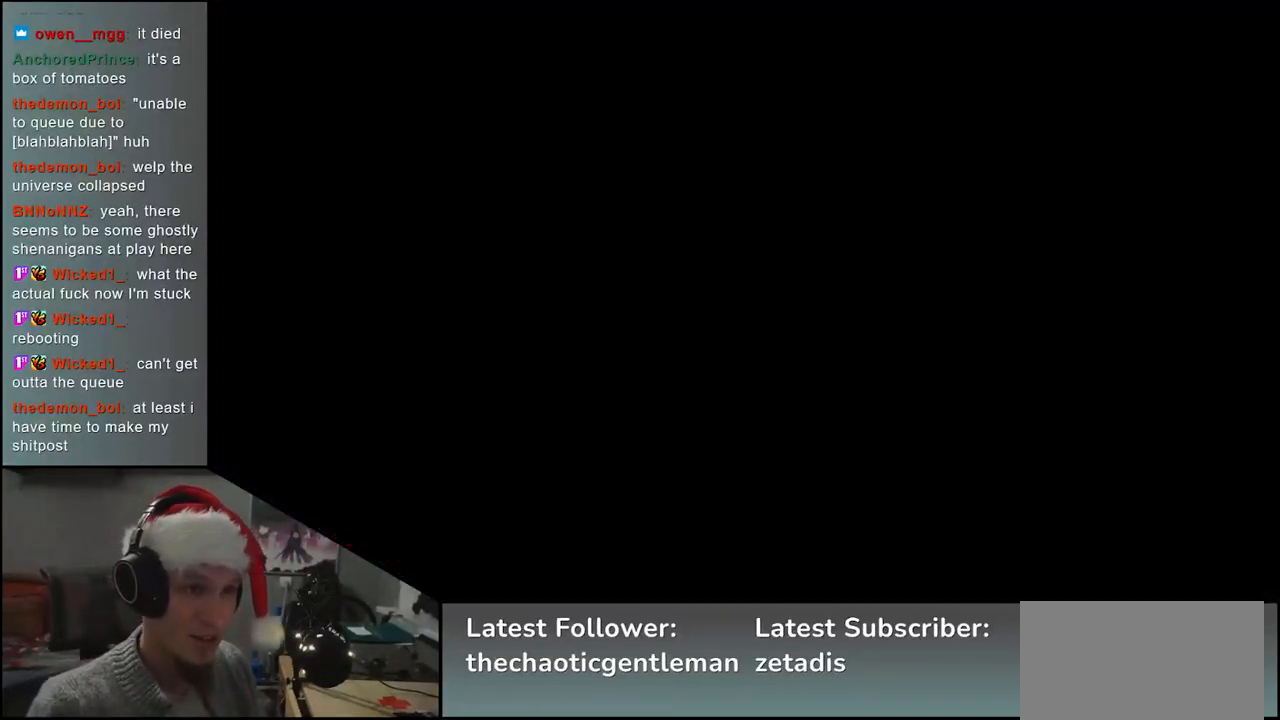
{"buttons": [], "left_stick": "center", "events": []}